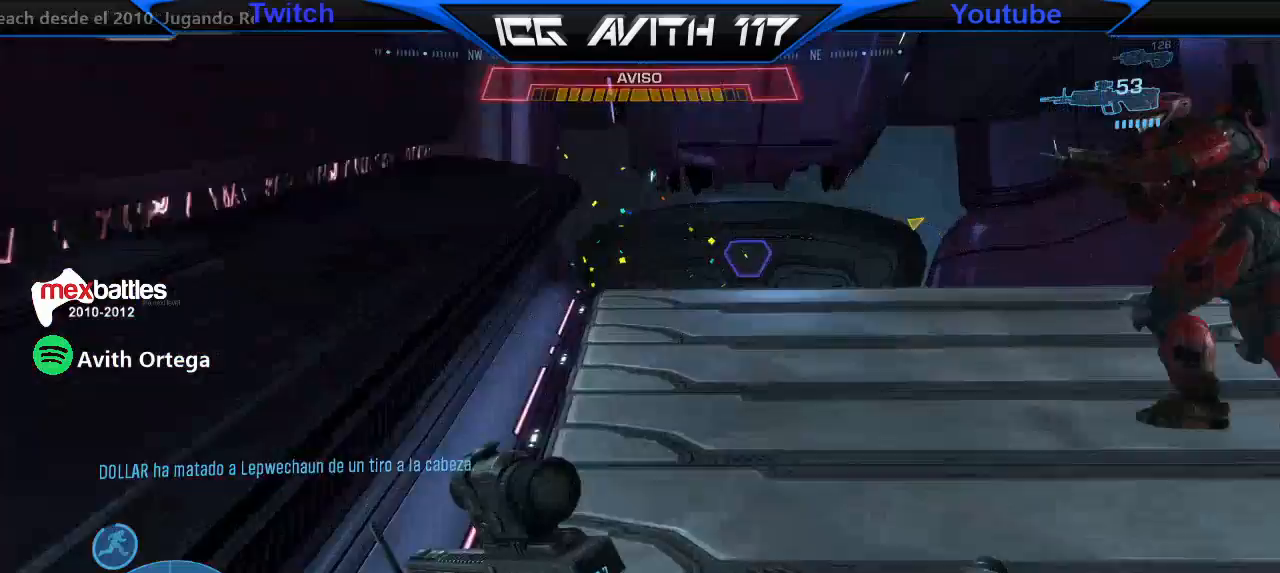
Gameplay with a controller (Xbox layout); each line is a JSON object with the inputs held at the frame after it (dt_ms = milliseconds from this image to that frame). "events" lists button and stick changes between this image and that frame as [ms after this image, input, new state], when the widget could be followed in between.
{"dt_ms": 500, "buttons": [], "left_stick": "up", "right_stick": "left", "events": [[467, "right_stick", "left"]]}
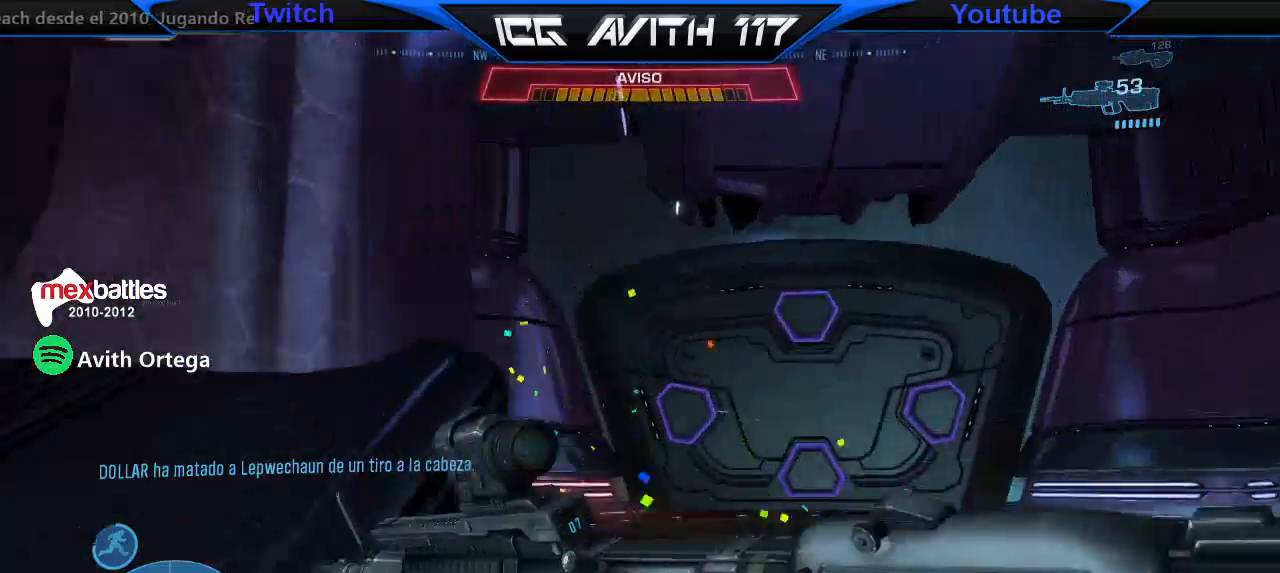
{"dt_ms": 500, "buttons": [], "left_stick": "up", "right_stick": "left", "events": []}
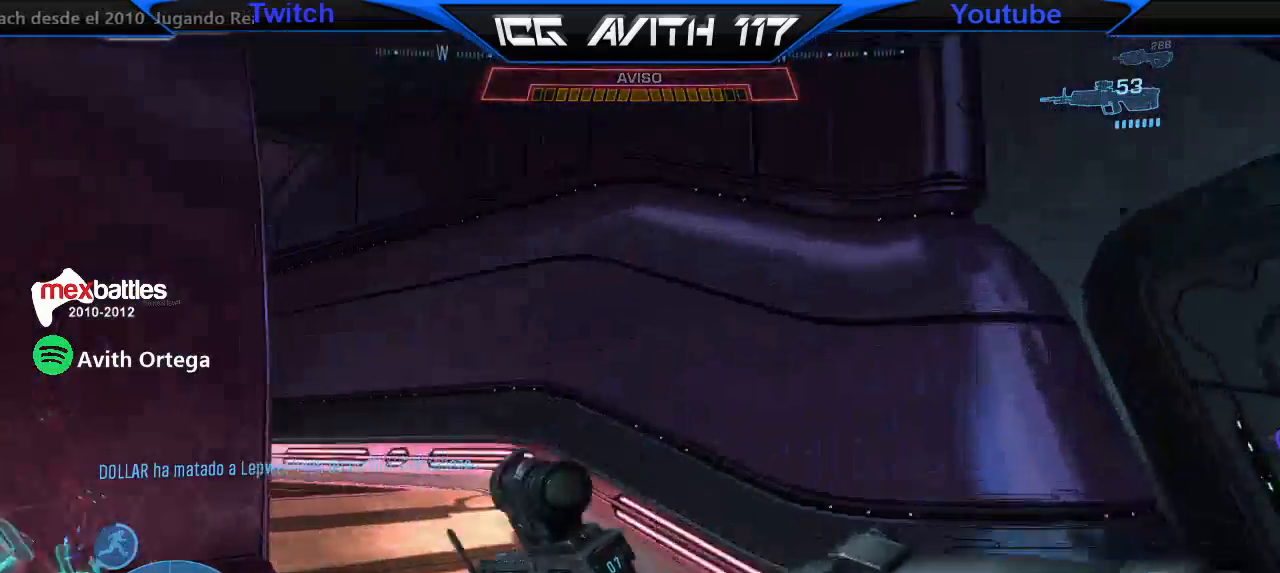
{"dt_ms": 500, "buttons": [], "left_stick": "up-right", "right_stick": "left", "events": [[267, "R2", "down"], [300, "left_stick", "up-right"], [367, "R2", "up"]]}
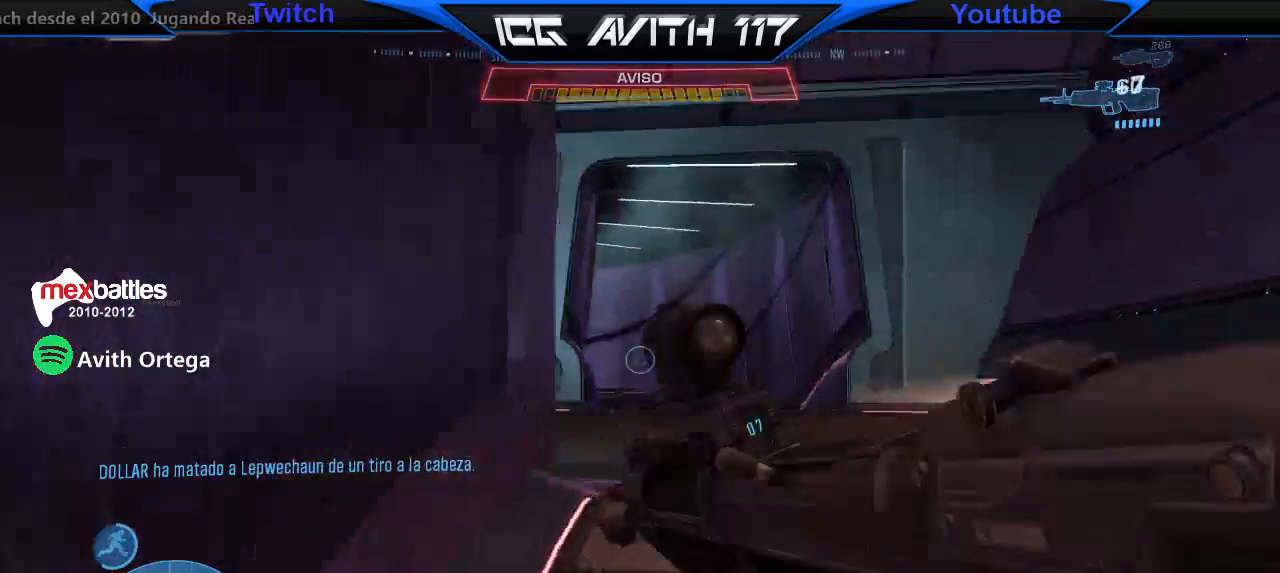
{"dt_ms": 500, "buttons": [], "left_stick": "up-right", "right_stick": "left", "events": []}
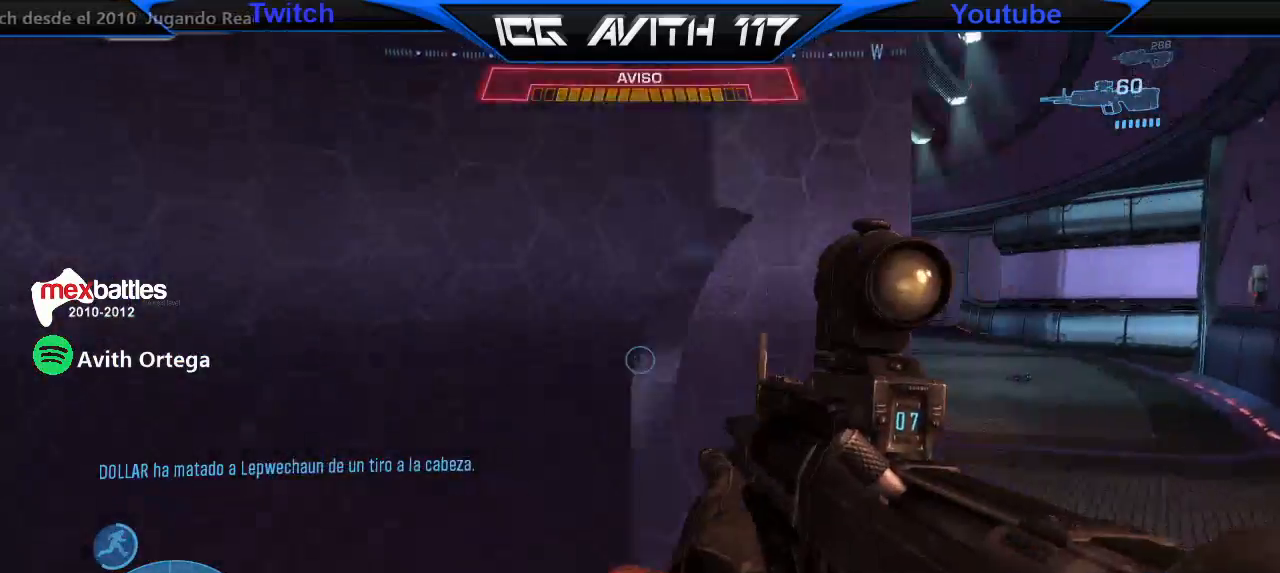
{"dt_ms": 500, "buttons": [], "left_stick": "up-right", "right_stick": "center", "events": [[400, "right_stick", "center"]]}
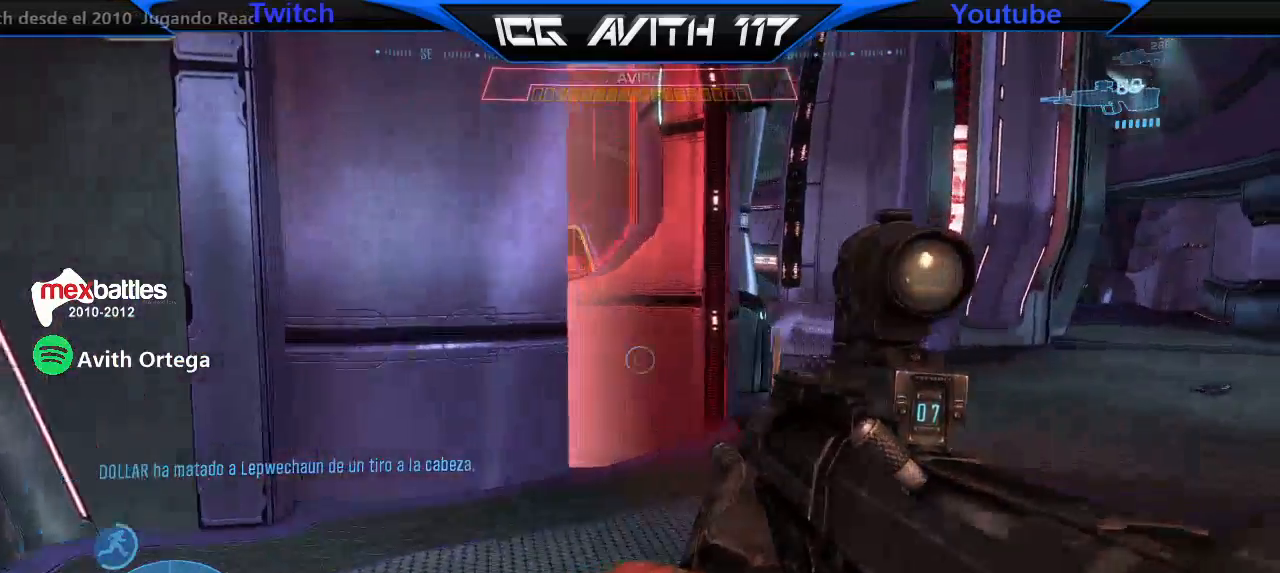
{"dt_ms": 500, "buttons": [], "left_stick": "up", "right_stick": "center", "events": [[300, "left_stick", "up"], [333, "X", "down"], [400, "X", "up"]]}
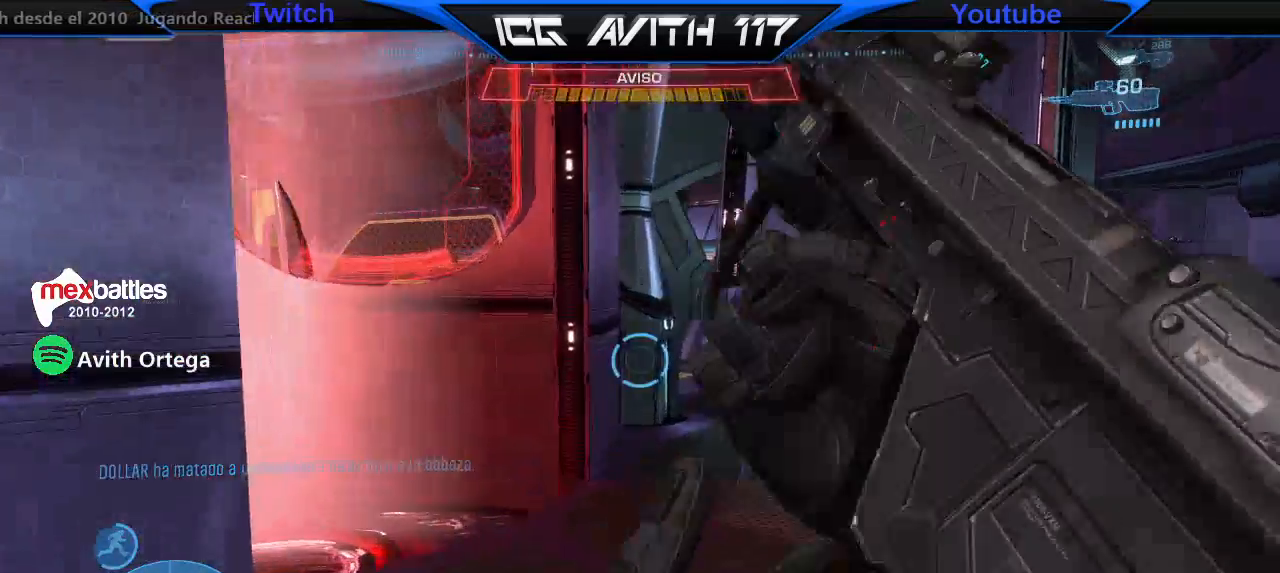
{"dt_ms": 500, "buttons": [], "left_stick": "center", "right_stick": "left", "events": [[133, "right_stick", "left"], [333, "right_stick", "center"], [400, "right_stick", "left"], [500, "left_stick", "center"]]}
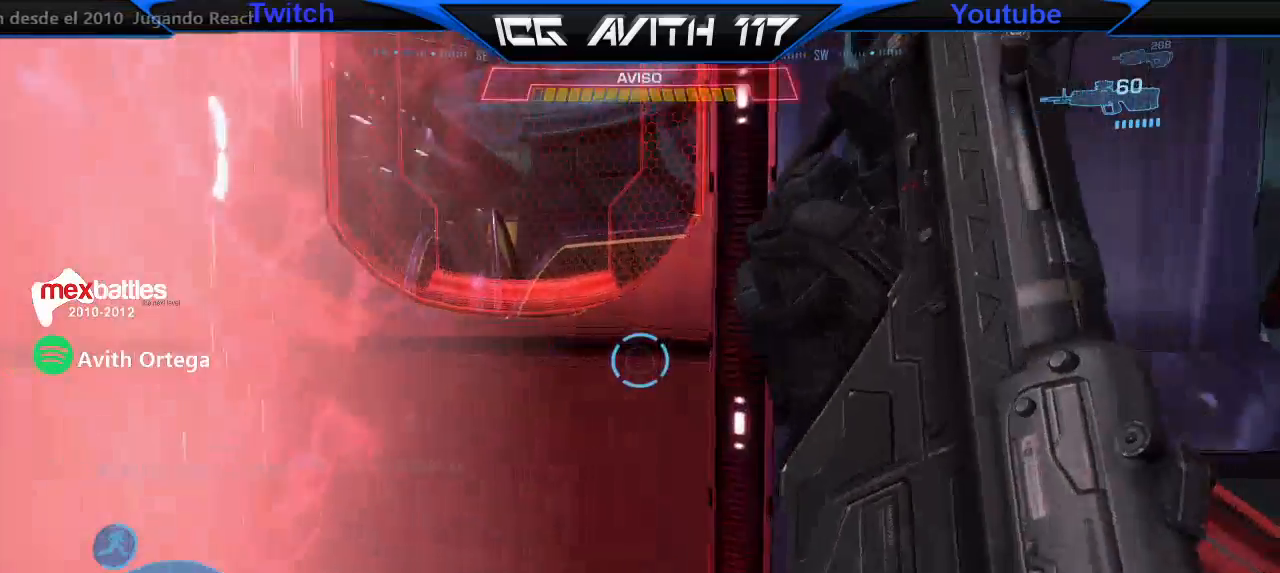
{"dt_ms": 500, "buttons": [], "left_stick": "up-right", "right_stick": "center", "events": [[100, "right_stick", "center"], [233, "A", "down"], [233, "left_stick", "left"], [300, "A", "up"], [367, "left_stick", "right"], [500, "left_stick", "up-right"]]}
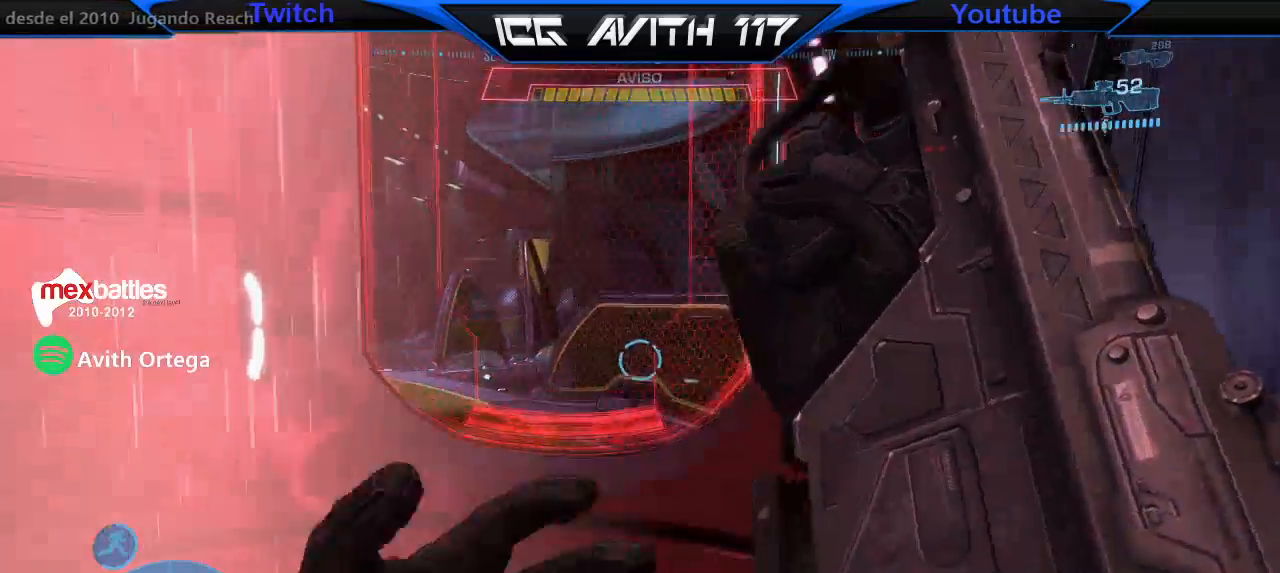
{"dt_ms": 500, "buttons": [], "left_stick": "right", "right_stick": "center", "events": [[100, "left_stick", "right"]]}
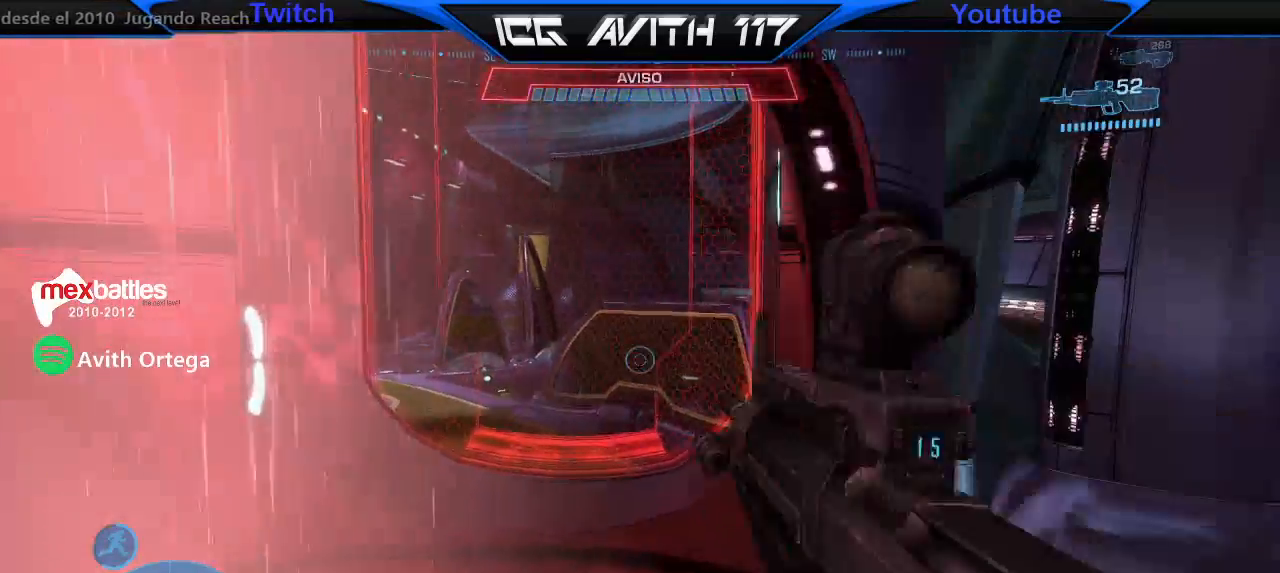
{"dt_ms": 500, "buttons": ["Y"], "left_stick": "right", "right_stick": "center", "events": [[67, "left_stick", "center"], [133, "left_stick", "left"], [367, "A", "down"], [400, "left_stick", "right"], [433, "A", "up"], [433, "Y", "down"]]}
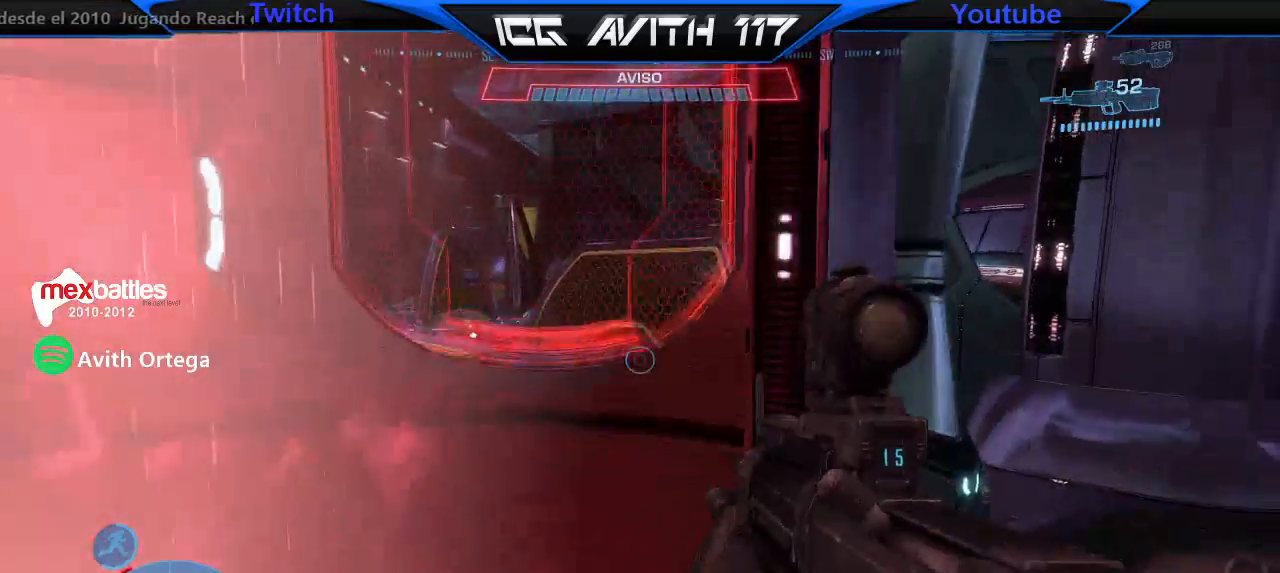
{"dt_ms": 500, "buttons": [], "left_stick": "up-right", "right_stick": "center", "events": [[33, "Y", "up"], [100, "left_stick", "up-right"]]}
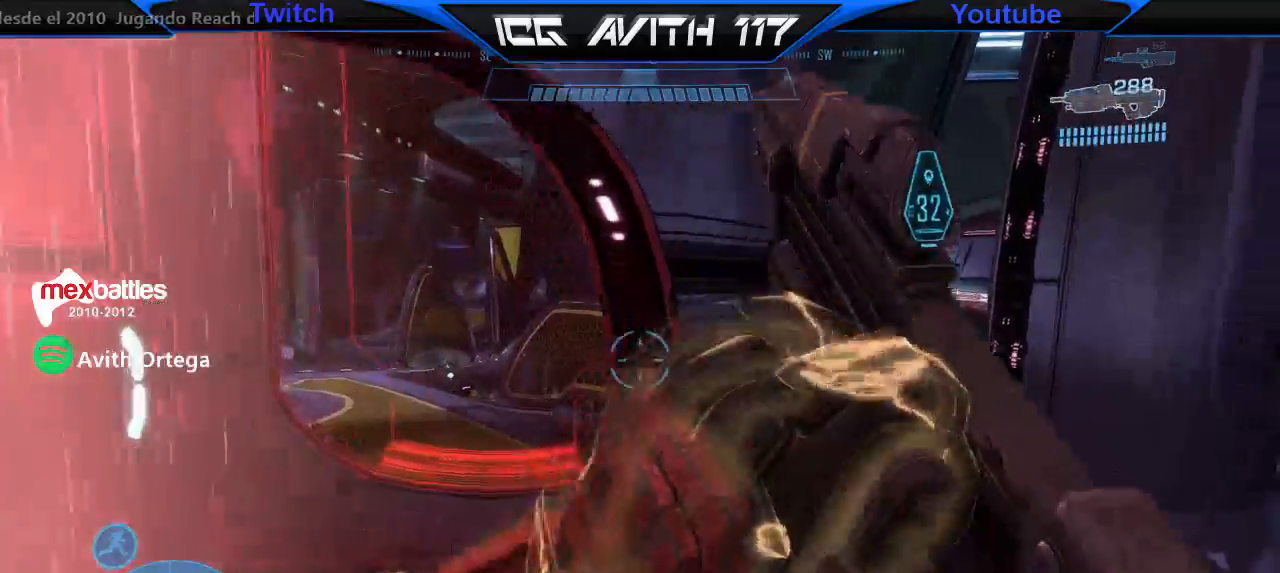
{"dt_ms": 500, "buttons": [], "left_stick": "up-right", "right_stick": "center"}
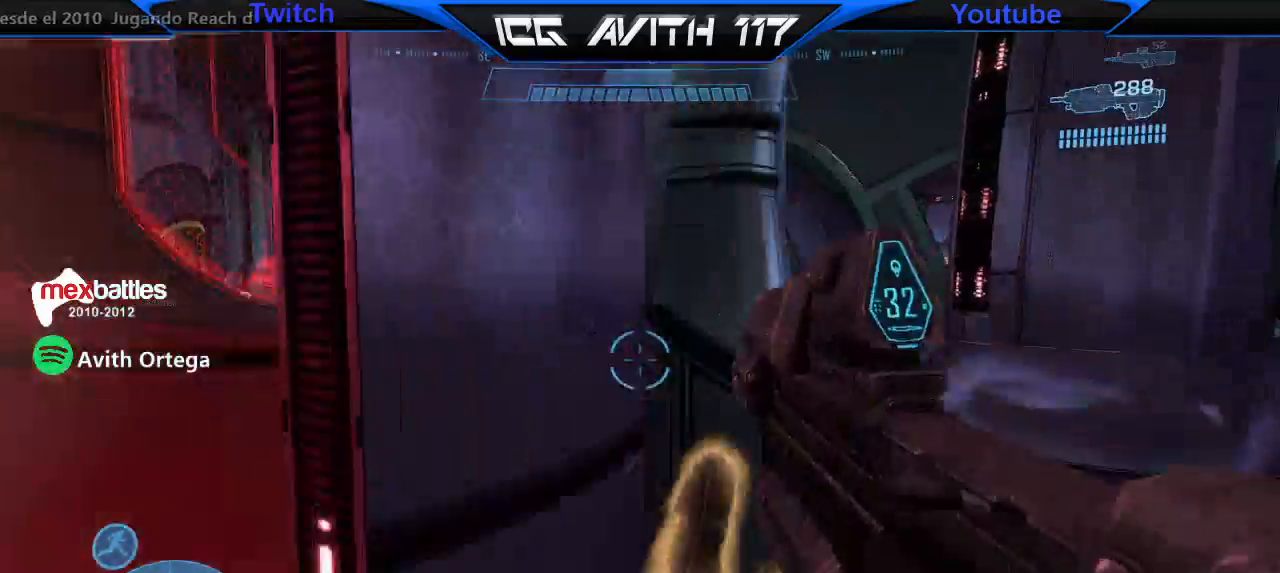
{"dt_ms": 500, "buttons": ["R2"], "left_stick": "up-right", "right_stick": "left"}
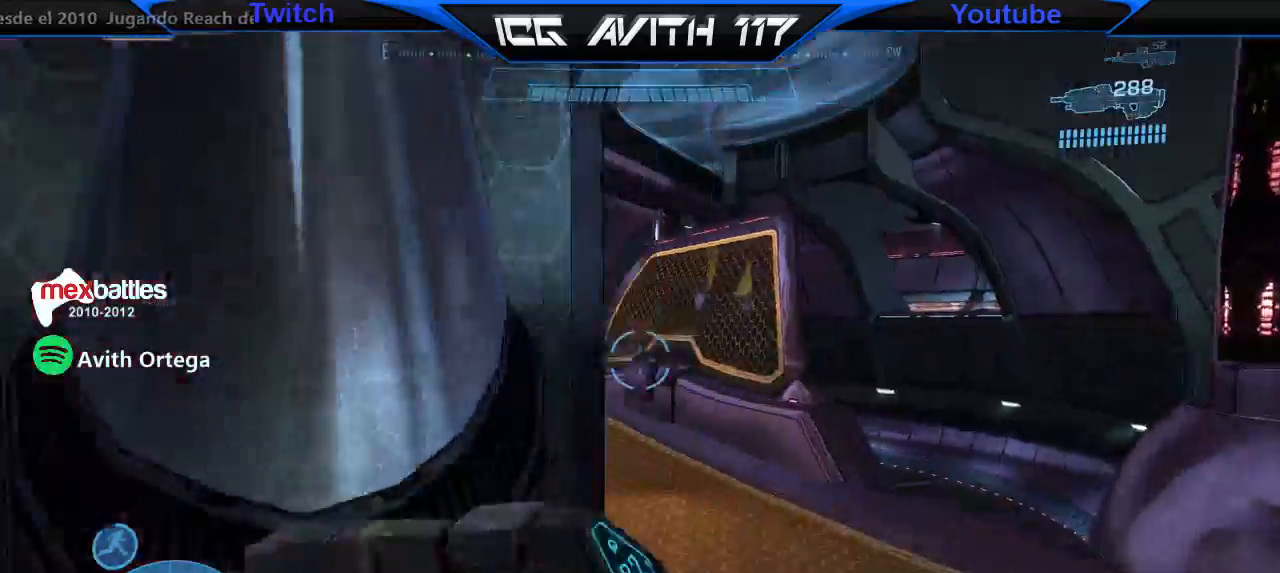
{"dt_ms": 500, "buttons": [], "left_stick": "up-right", "right_stick": "left"}
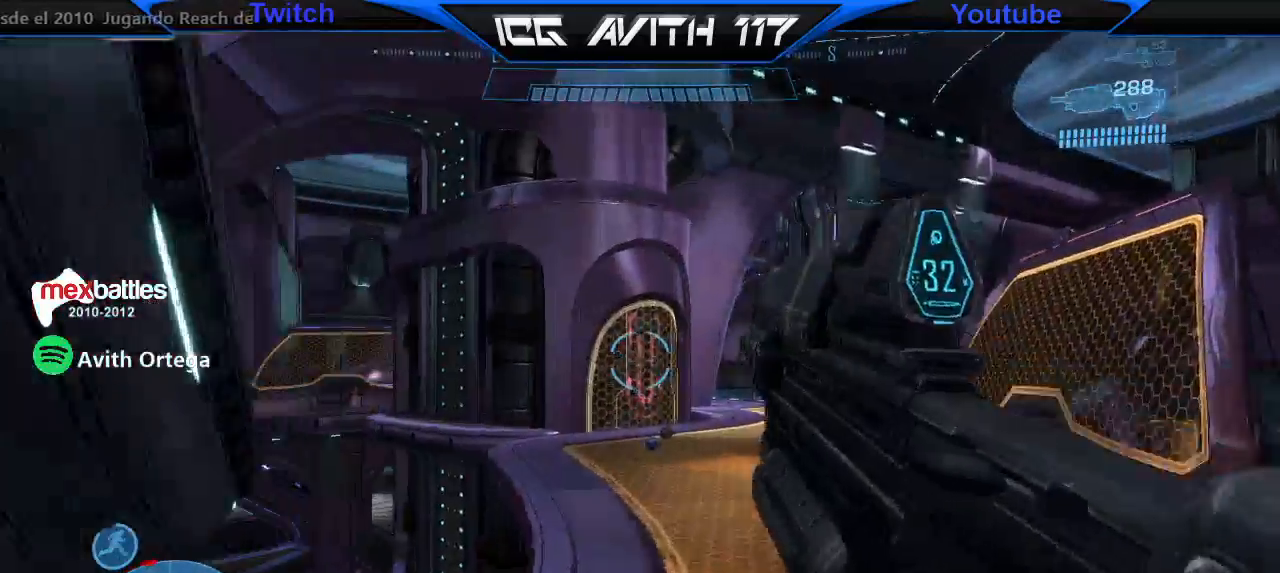
{"dt_ms": 500, "buttons": [], "left_stick": "up", "right_stick": "up-left", "events": [[400, "L1", "down"], [400, "left_stick", "up"], [467, "L1", "up"], [467, "right_stick", "up-left"]]}
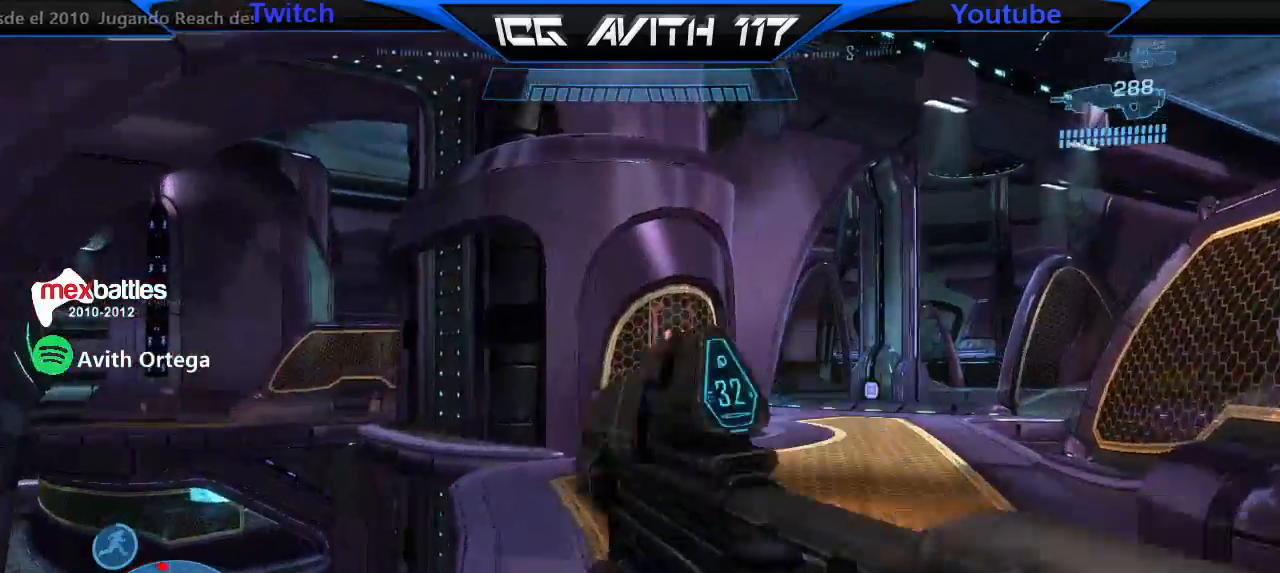
{"dt_ms": 500, "buttons": [], "left_stick": "up", "right_stick": "up-right", "events": [[100, "right_stick", "up"], [367, "right_stick", "up-right"]]}
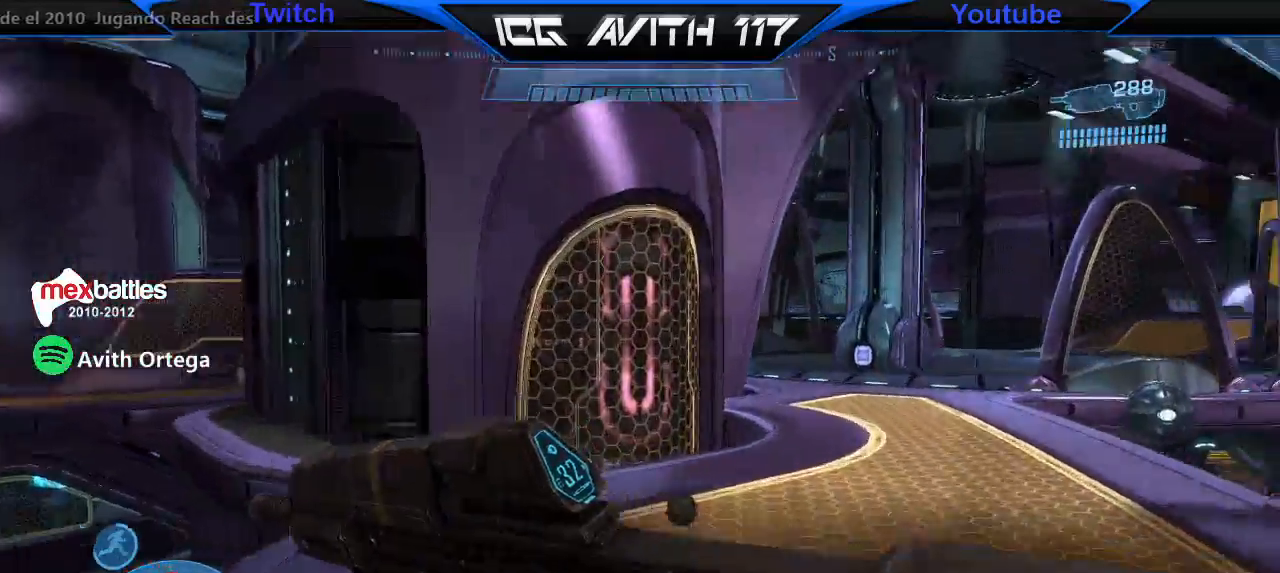
{"dt_ms": 500, "buttons": [], "left_stick": "up-left", "right_stick": "down", "events": [[100, "left_stick", "up-left"], [167, "right_stick", "right"], [233, "R2", "down"], [367, "R2", "up"], [433, "right_stick", "down"]]}
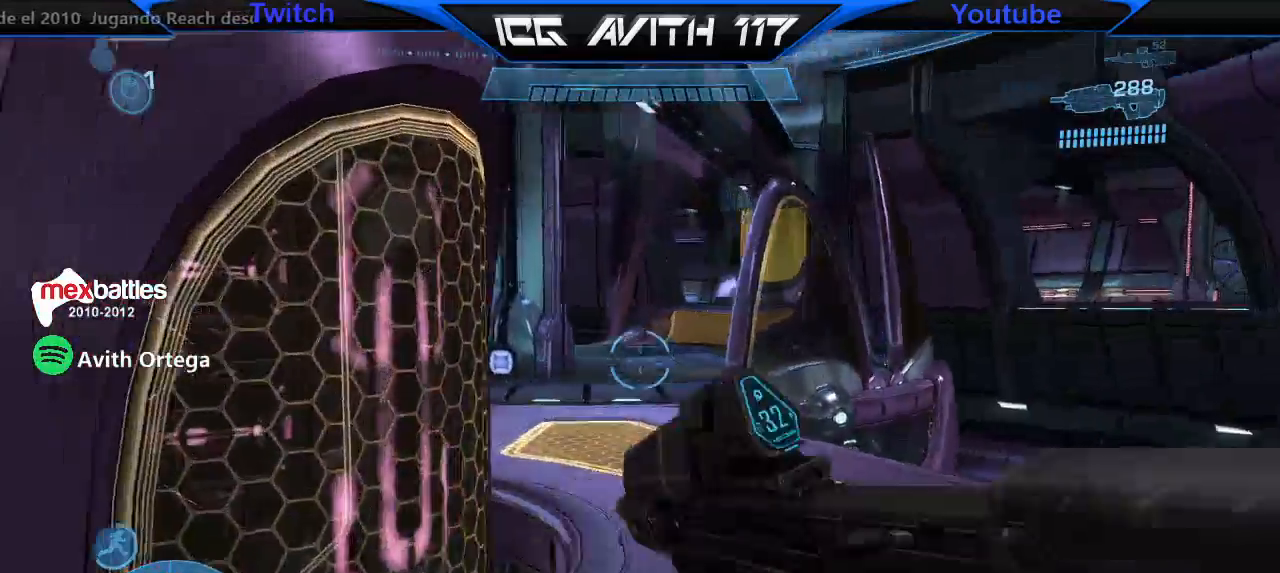
{"dt_ms": 500, "buttons": [], "left_stick": "up-right", "right_stick": "center", "events": [[67, "right_stick", "center"], [100, "left_stick", "right"], [333, "left_stick", "up-right"]]}
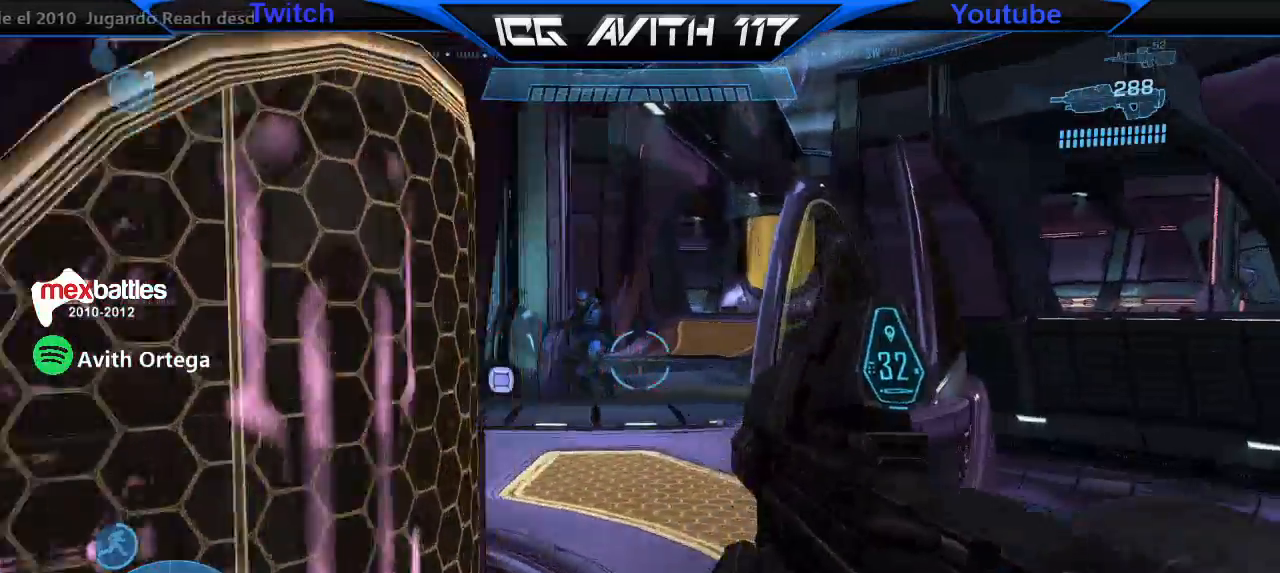
{"dt_ms": 500, "buttons": ["R2"], "left_stick": "up-left", "right_stick": "down-left", "events": [[133, "right_stick", "left"], [300, "R2", "down"], [300, "right_stick", "down"], [367, "right_stick", "right"], [500, "left_stick", "up-left"], [500, "right_stick", "down-left"]]}
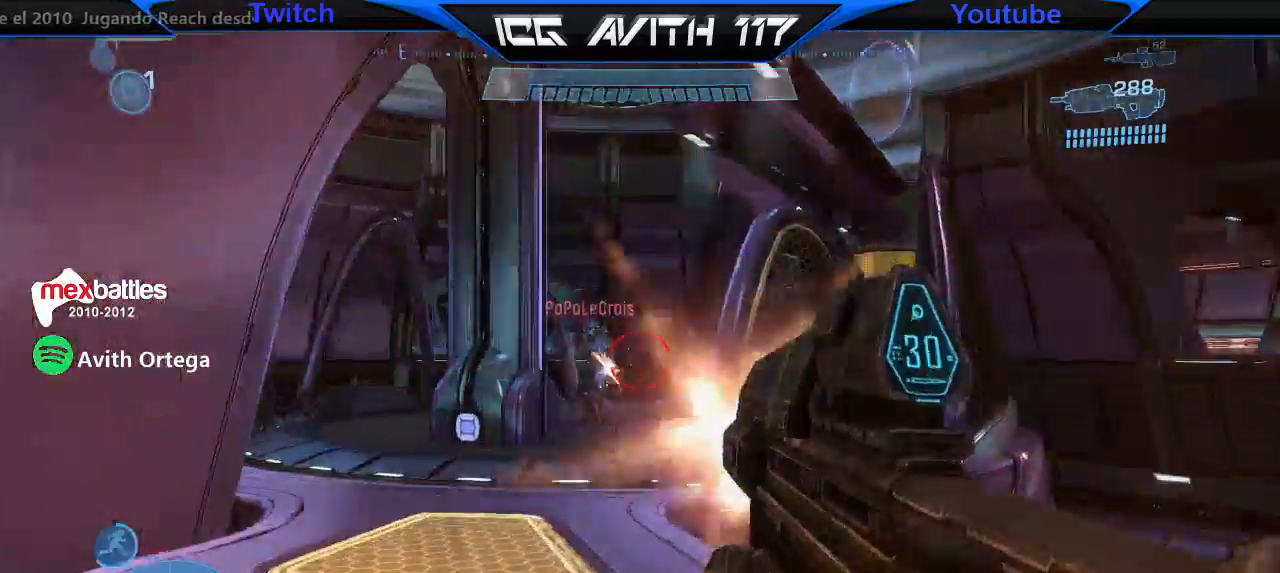
{"dt_ms": 500, "buttons": ["R2"], "left_stick": "down-left", "right_stick": "right", "events": [[67, "left_stick", "left"], [100, "right_stick", "center"], [233, "right_stick", "left"], [333, "right_stick", "center"], [400, "right_stick", "right"], [467, "left_stick", "down-left"]]}
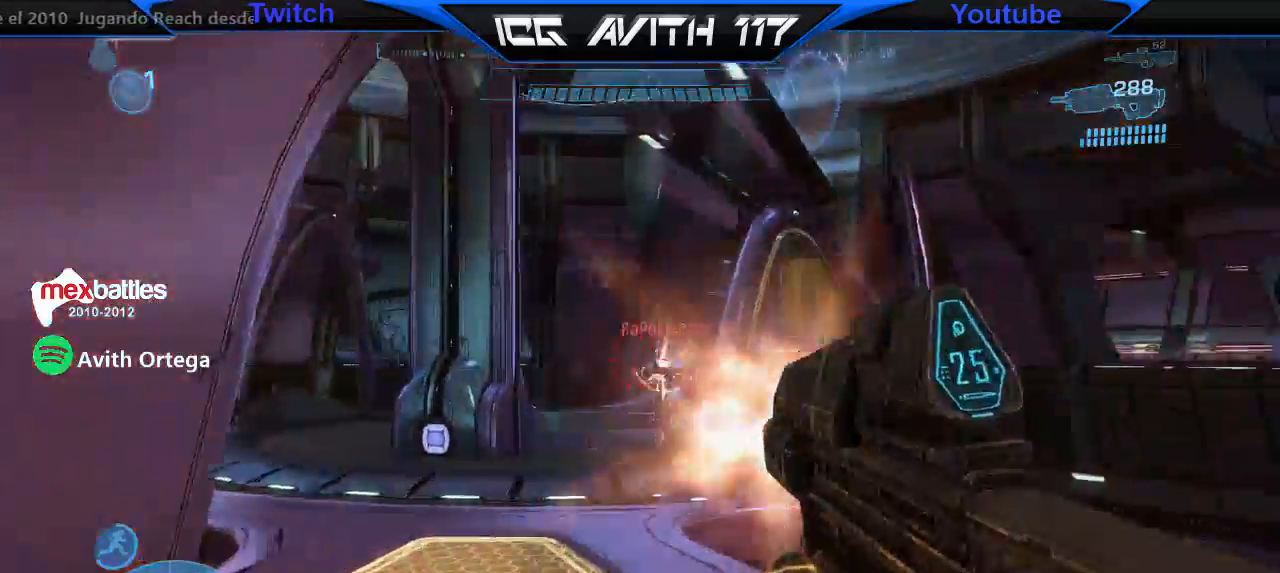
{"dt_ms": 500, "buttons": ["R2"], "left_stick": "down-left", "right_stick": "right", "events": [[167, "right_stick", "up-right"], [333, "right_stick", "right"]]}
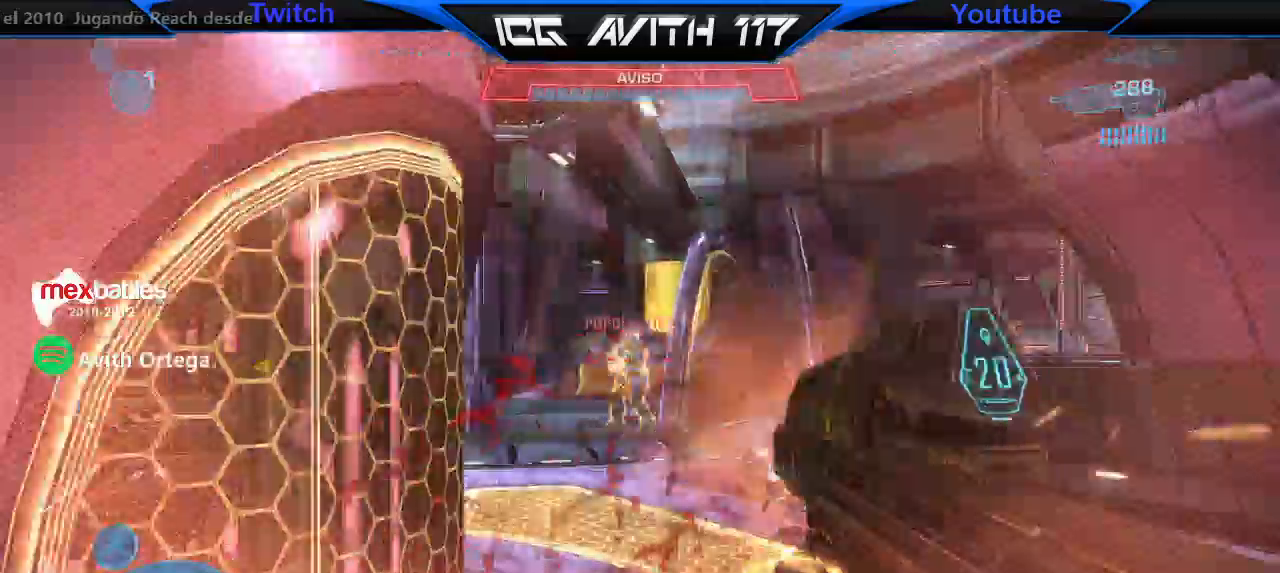
{"dt_ms": 500, "buttons": [], "left_stick": "left", "right_stick": "center", "events": [[133, "right_stick", "center"], [200, "X", "down"], [200, "left_stick", "left"], [267, "A", "down"], [300, "R2", "up"], [300, "X", "up"], [367, "A", "up"]]}
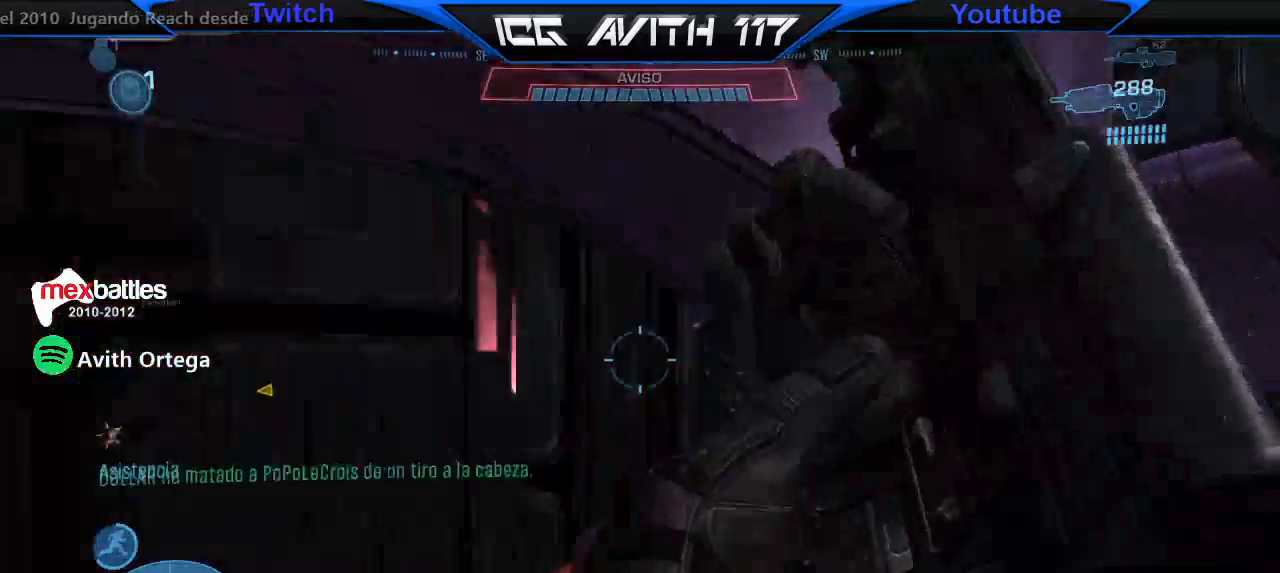
{"dt_ms": 500, "buttons": [], "left_stick": "up-left", "right_stick": "left", "events": [[167, "left_stick", "up-left"], [367, "right_stick", "left"]]}
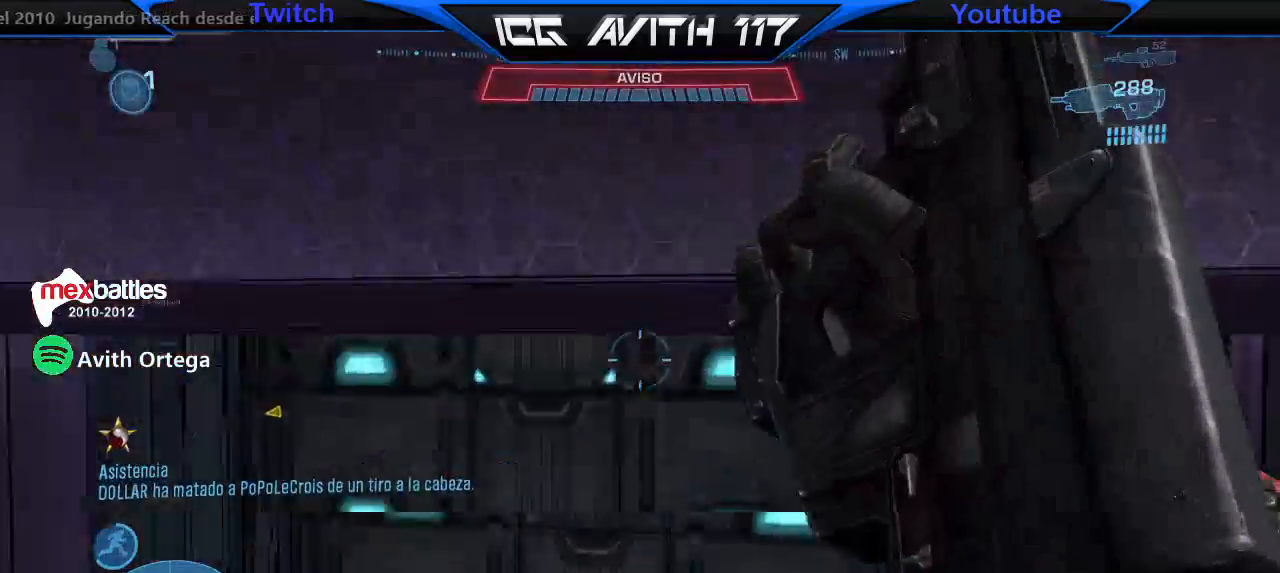
{"dt_ms": 500, "buttons": [], "left_stick": "down-right", "right_stick": "right", "events": [[167, "left_stick", "center"], [167, "right_stick", "center"], [267, "right_stick", "right"], [300, "left_stick", "down-right"]]}
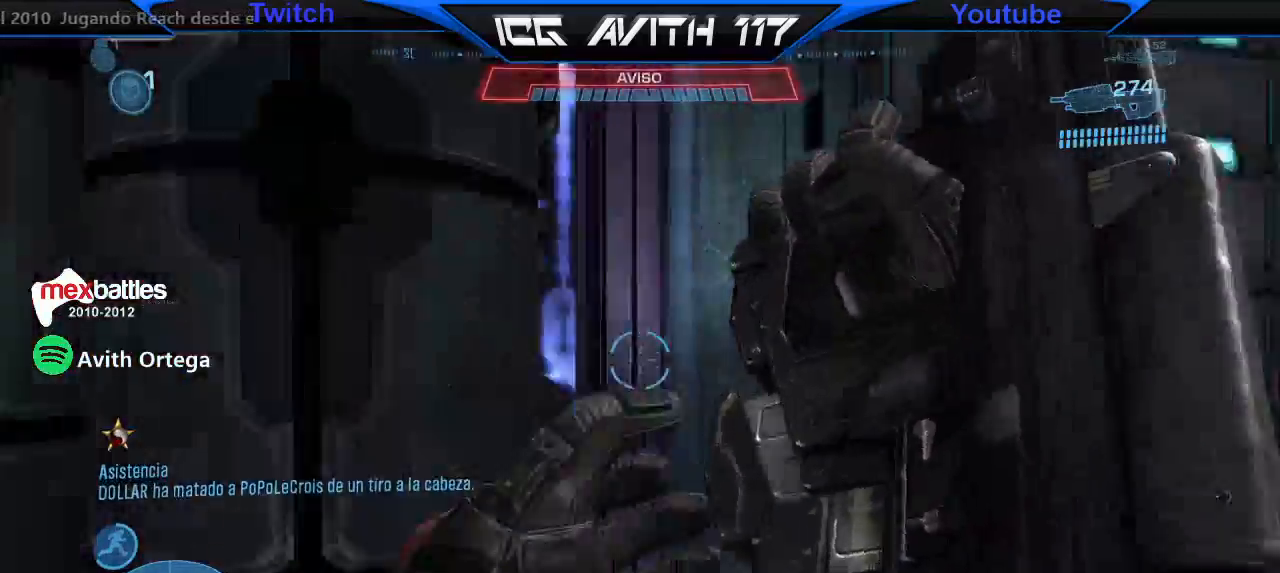
{"dt_ms": 1000, "buttons": [], "left_stick": "up", "right_stick": "right"}
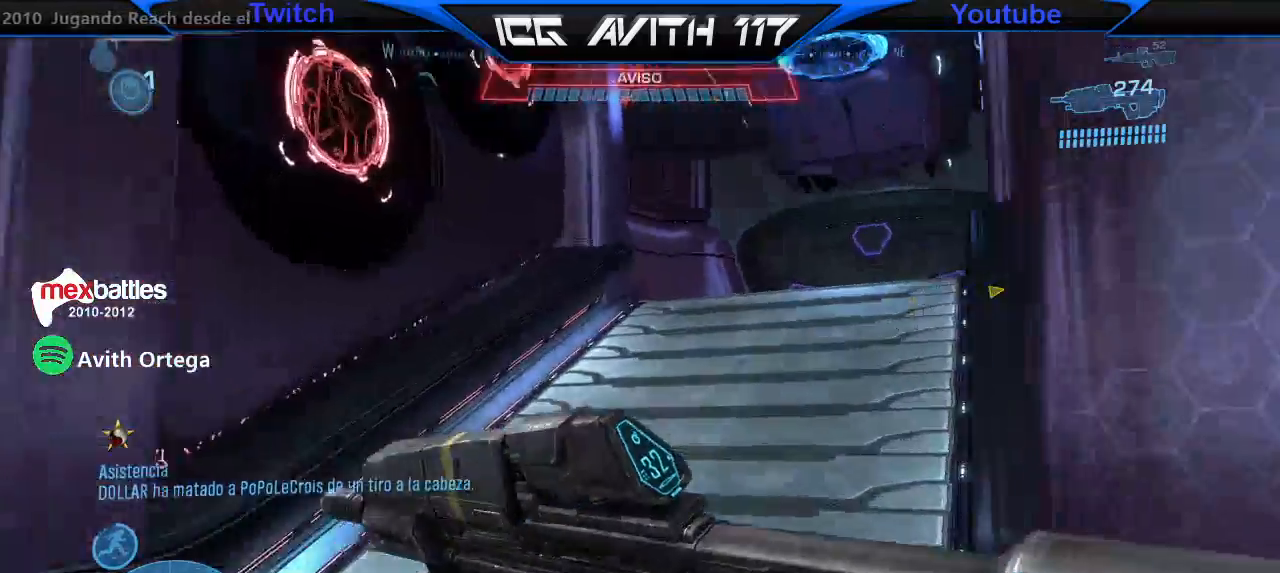
{"dt_ms": 500, "buttons": ["A"], "left_stick": "up", "right_stick": "center", "events": [[167, "right_stick", "center"], [333, "right_stick", "up-right"], [400, "right_stick", "center"], [467, "A", "down"]]}
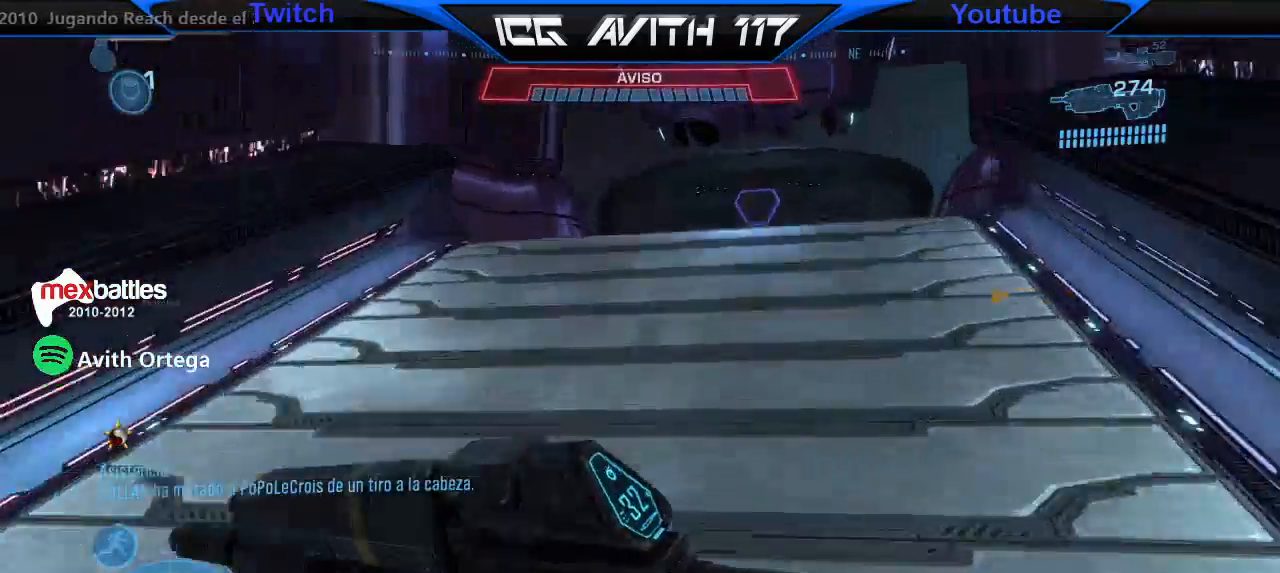
{"dt_ms": 1000, "buttons": [], "left_stick": "up", "right_stick": "right"}
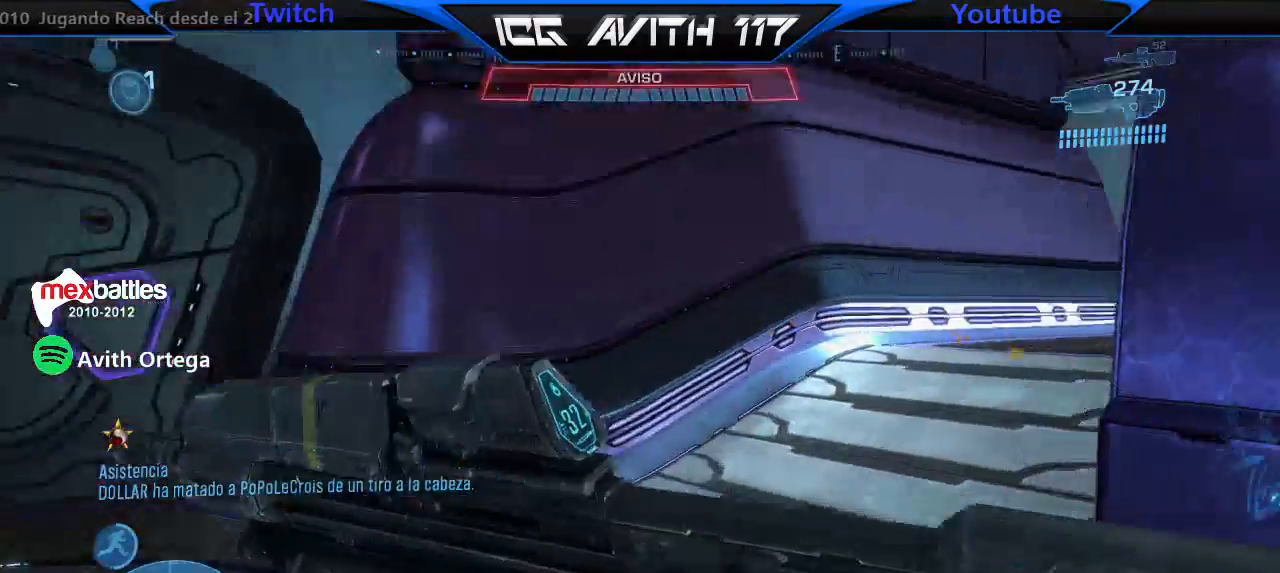
{"dt_ms": 500, "buttons": [], "left_stick": "up-left", "right_stick": "right", "events": [[300, "left_stick", "up-left"]]}
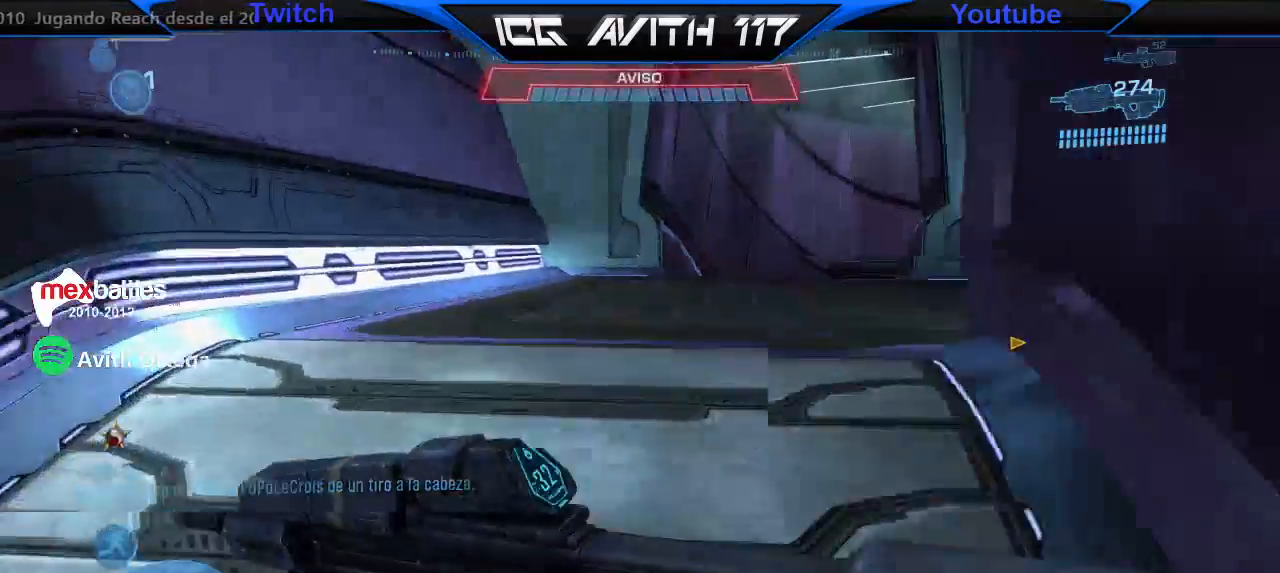
{"dt_ms": 500, "buttons": [], "left_stick": "up", "right_stick": "right", "events": [[33, "left_stick", "up"]]}